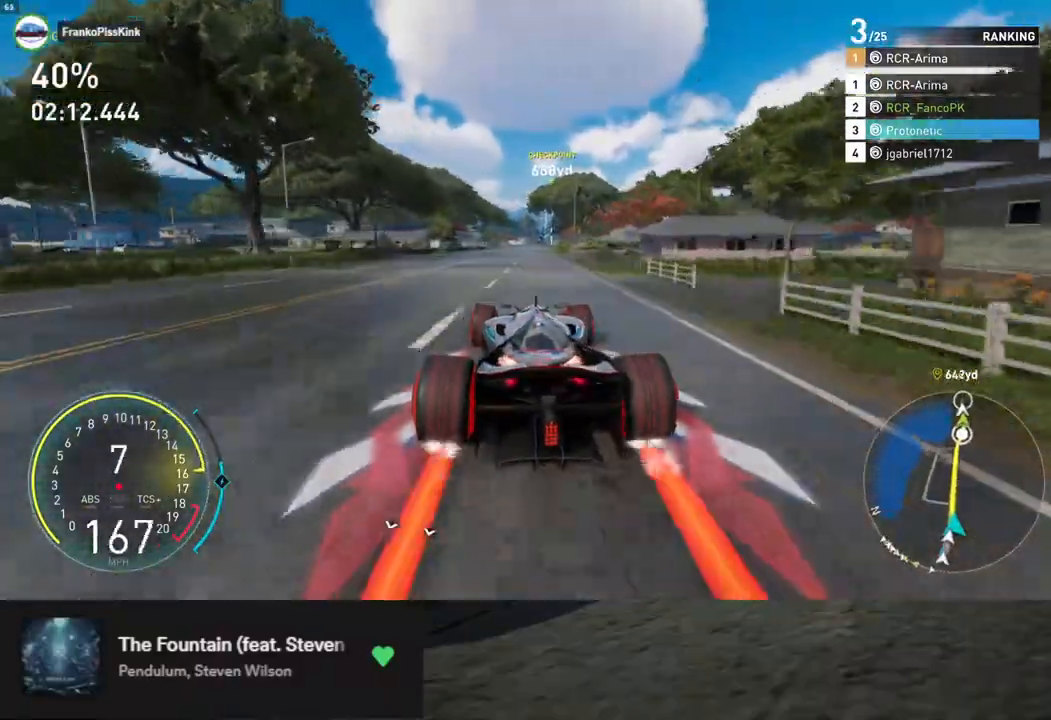
Gameplay with a controller (Xbox layout); each line is a JSON object with the inputs held at the frame after it. "events" lists button and stick changes between this image and that frame as [ms after this image, input, new state], when the widget could be followed in between.
{"buttons": ["X", "L1", "R2"], "left_stick": "down", "right_stick": "center", "events": [[101, "left_stick", "down"]]}
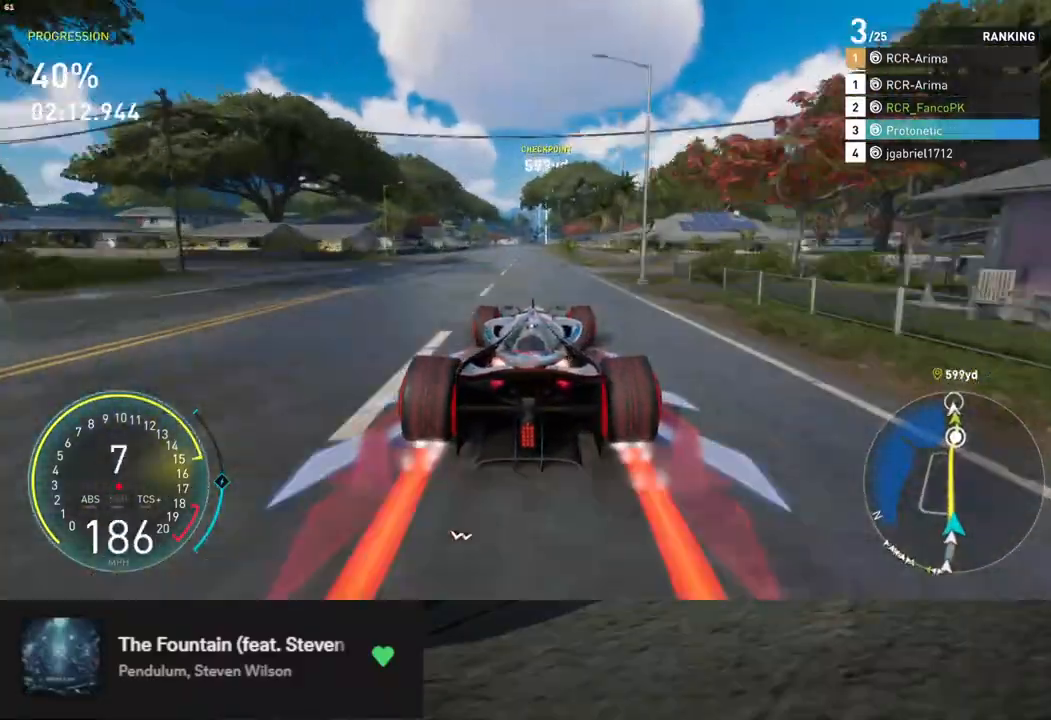
{"buttons": ["R2"], "left_stick": "down", "right_stick": "center", "events": [[67, "L1", "up"], [67, "right_stick", "down"], [485, "X", "up"], [502, "right_stick", "center"]]}
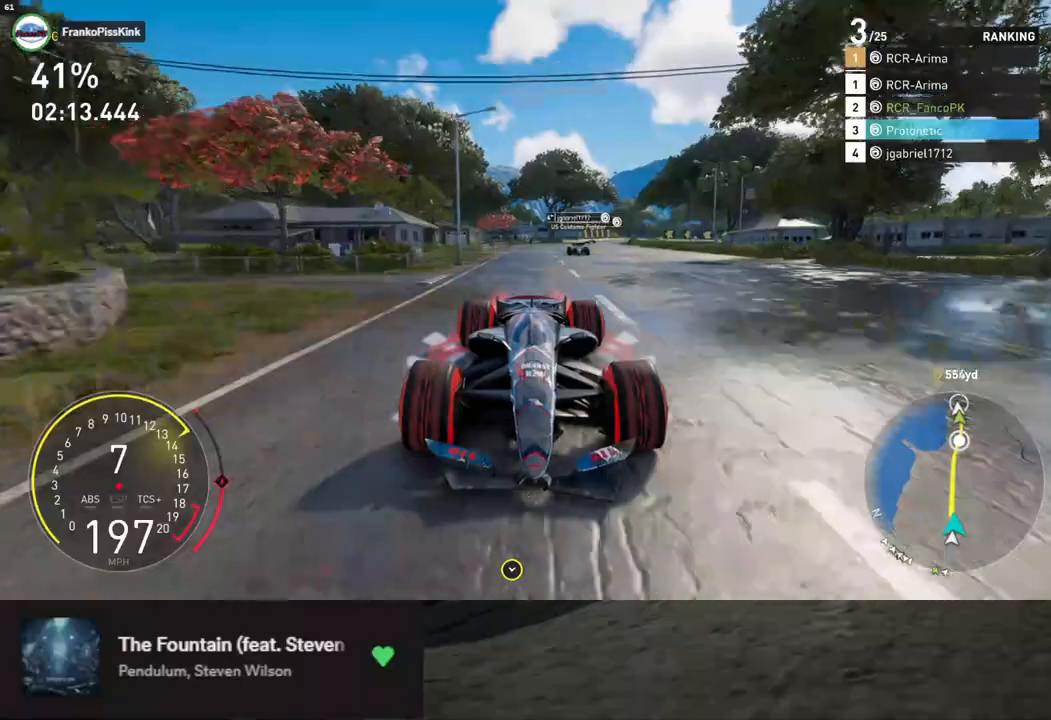
{"buttons": ["R2"], "left_stick": "down", "right_stick": "down", "events": [[267, "right_stick", "down"]]}
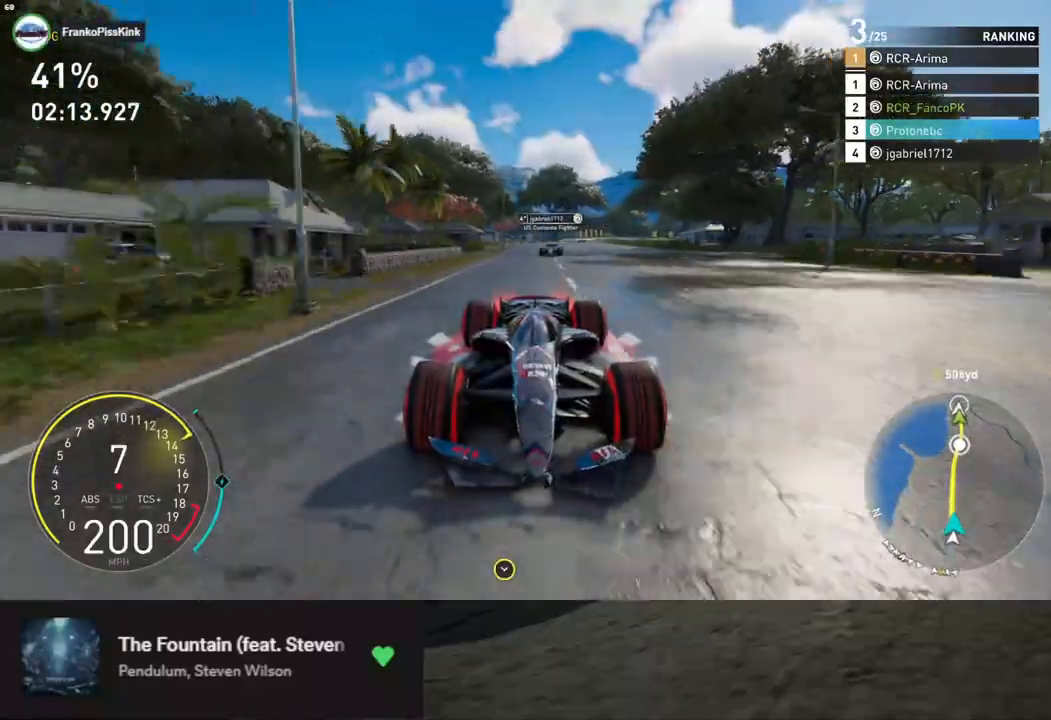
{"buttons": ["R2"], "left_stick": "down", "right_stick": "center", "events": [[402, "right_stick", "center"]]}
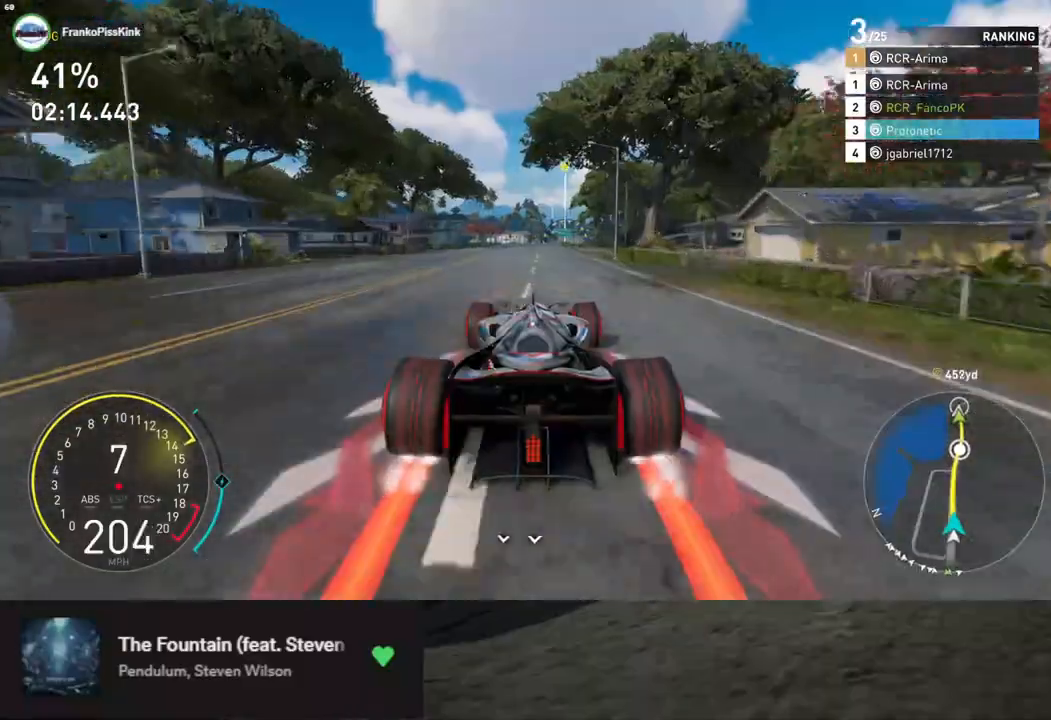
{"buttons": ["R2"], "left_stick": "down", "right_stick": "down", "events": [[251, "right_stick", "down"]]}
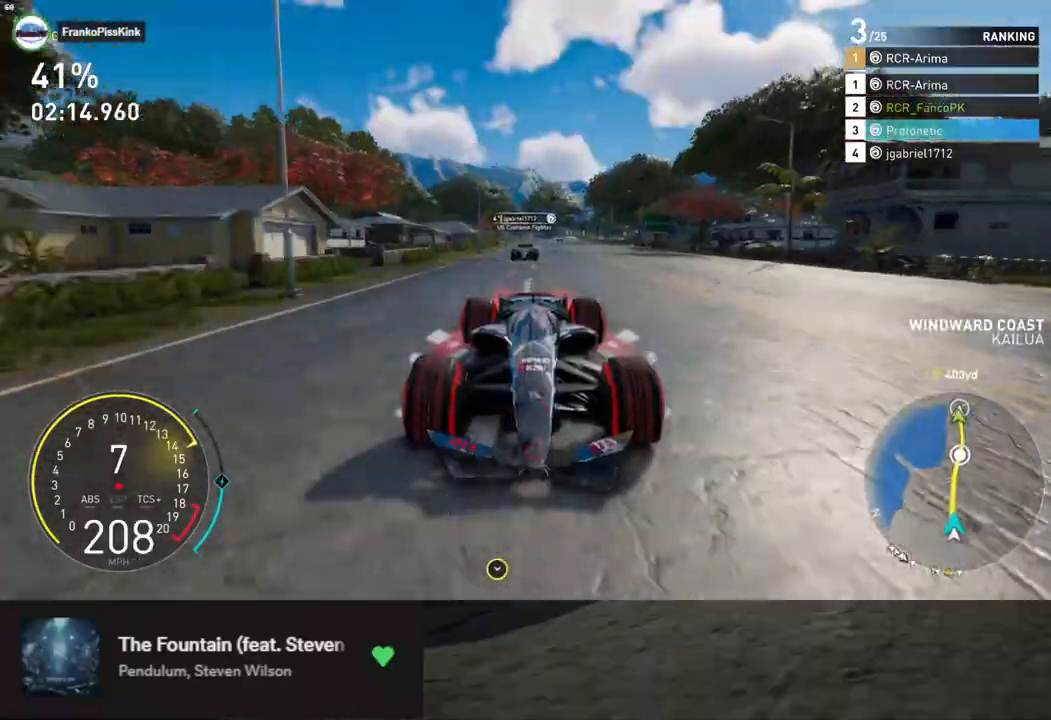
{"buttons": ["R2"], "left_stick": "down", "right_stick": "center", "events": [[401, "right_stick", "center"]]}
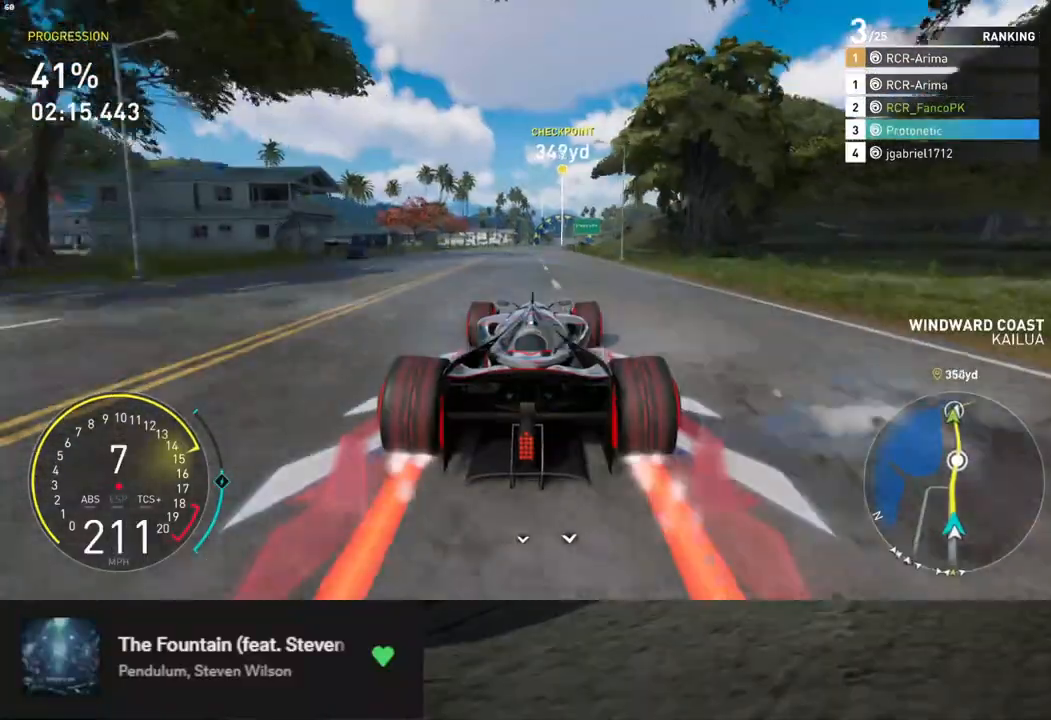
{"buttons": ["R2"], "left_stick": "down", "right_stick": "down", "events": [[418, "right_stick", "down"]]}
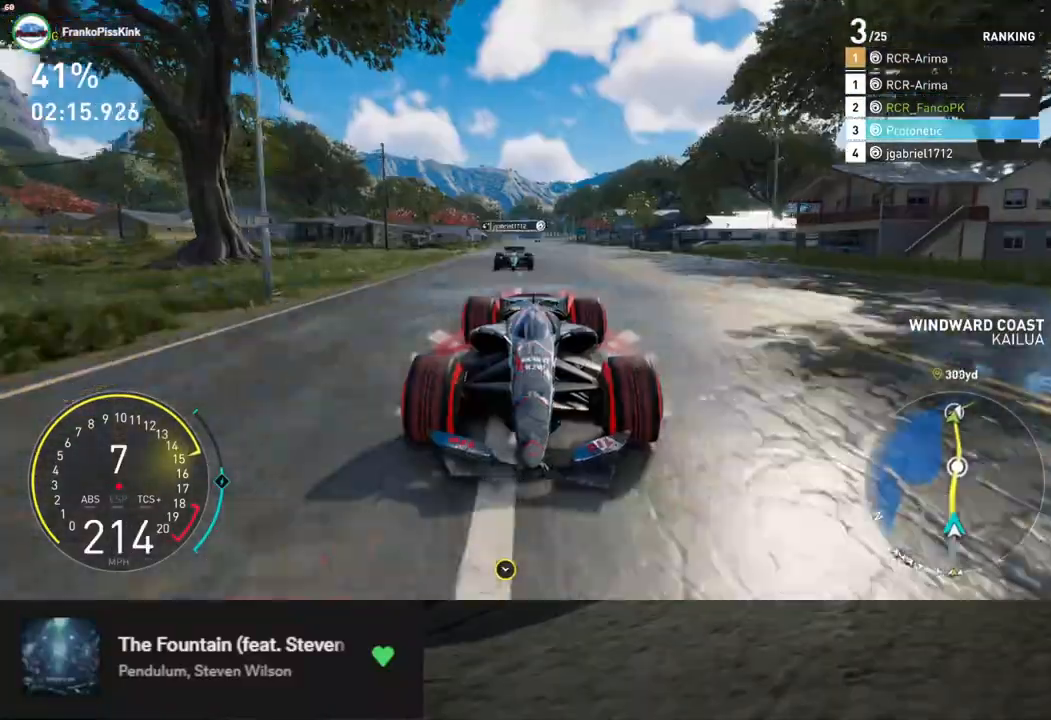
{"buttons": ["R2"], "left_stick": "right", "right_stick": "down", "events": [[469, "left_stick", "right"]]}
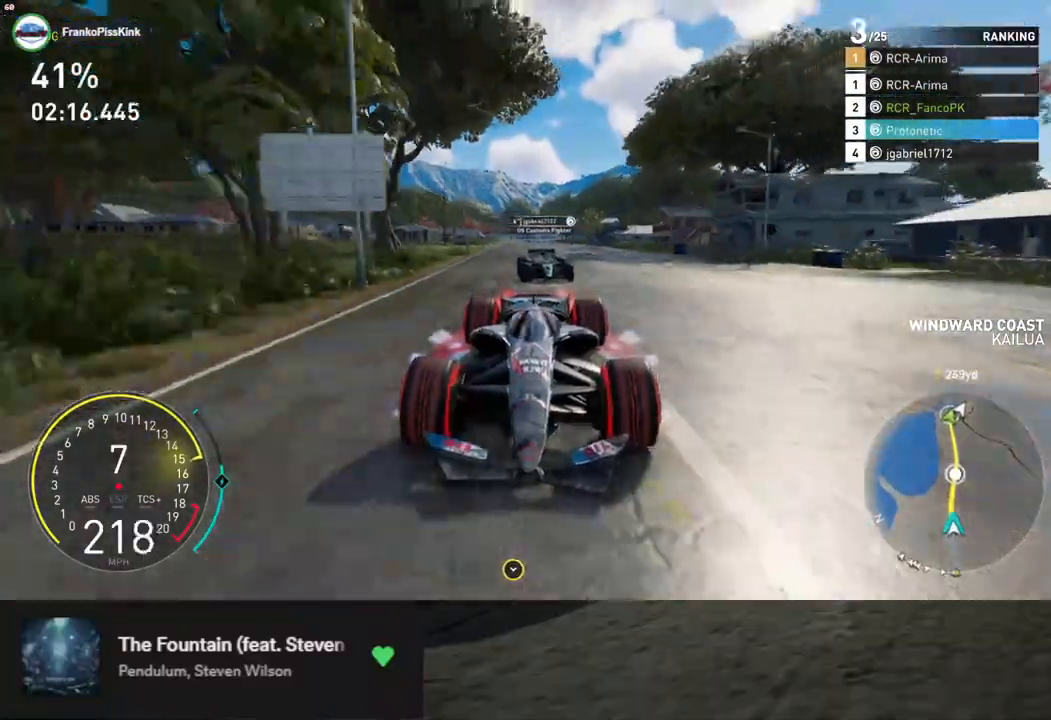
{"buttons": ["R2"], "left_stick": "center", "right_stick": "center", "events": [[17, "right_stick", "center"], [318, "left_stick", "center"]]}
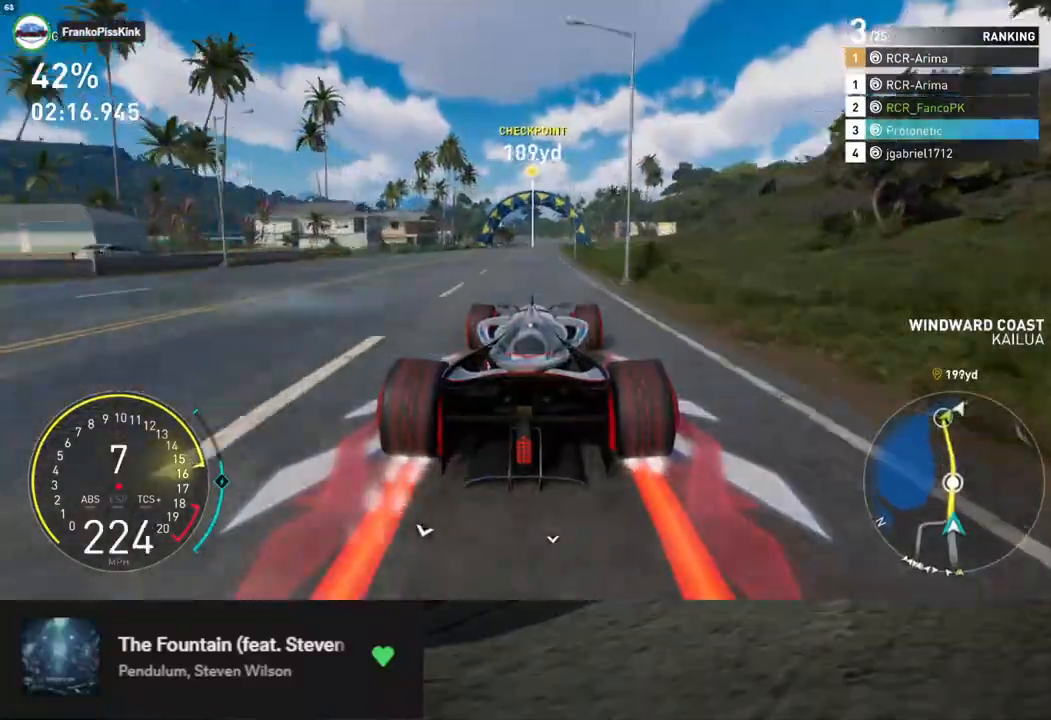
{"buttons": ["R2"], "left_stick": "center", "right_stick": "center", "events": [[83, "left_stick", "right"], [167, "left_stick", "center"]]}
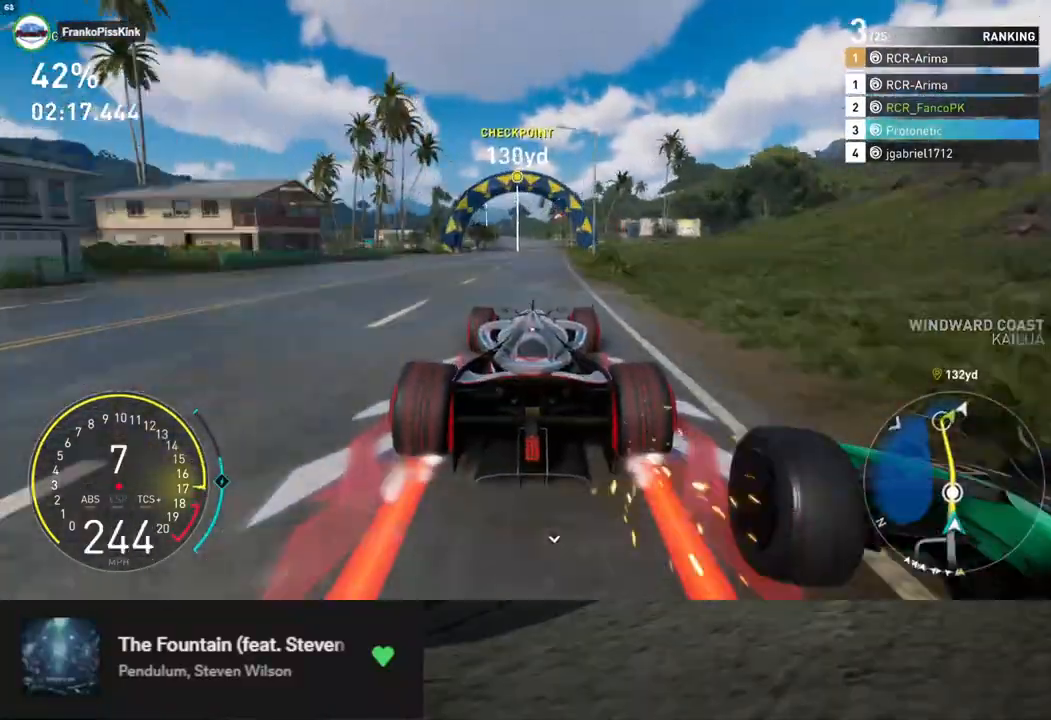
{"buttons": ["R2"], "left_stick": "center", "right_stick": "down", "events": [[101, "left_stick", "left"], [218, "left_stick", "center"], [368, "right_stick", "down"], [385, "left_stick", "right"], [452, "left_stick", "center"]]}
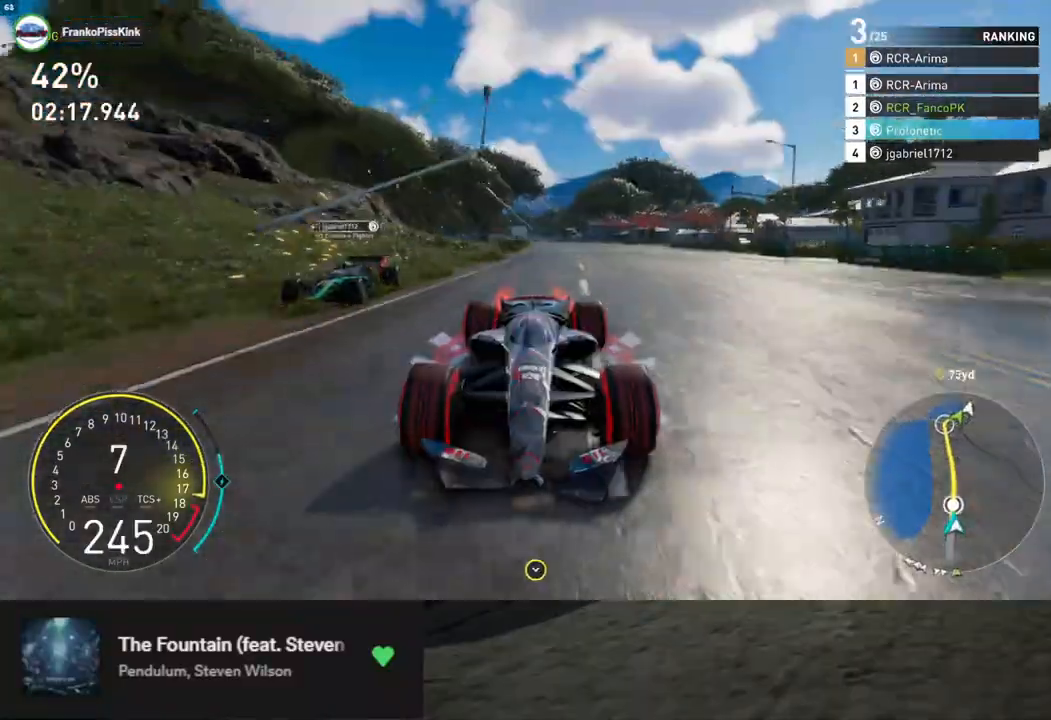
{"buttons": ["R2"], "left_stick": "center", "right_stick": "down", "events": []}
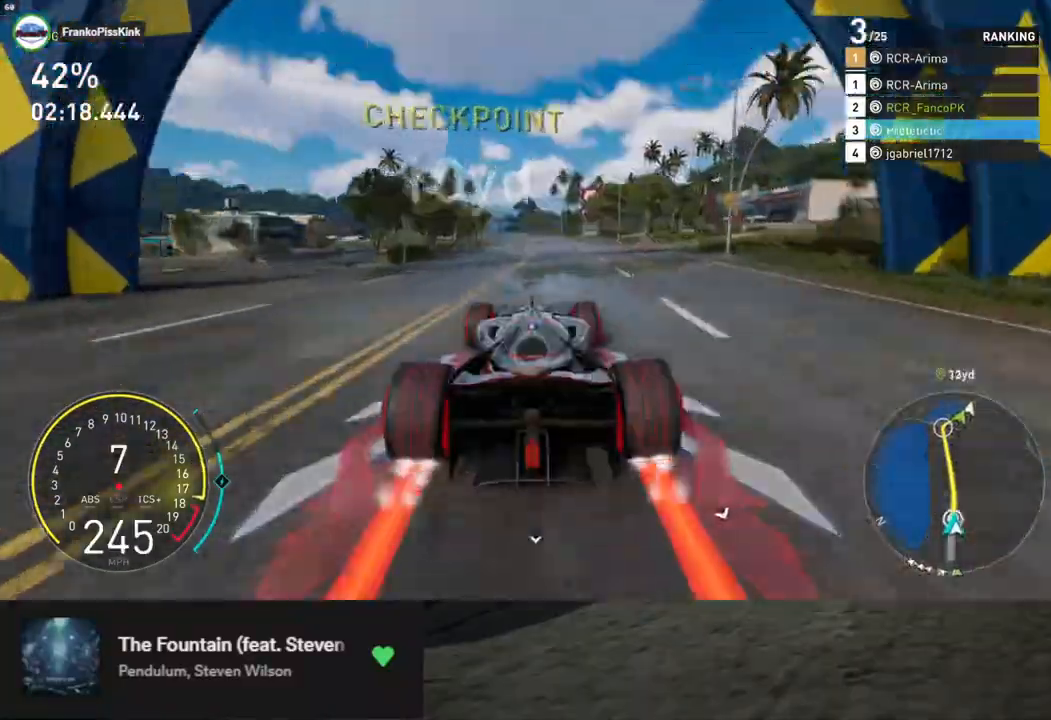
{"buttons": ["R2"], "left_stick": "center", "right_stick": "down", "events": [[33, "right_stick", "center"], [334, "left_stick", "left"], [384, "right_stick", "down"], [451, "left_stick", "center"]]}
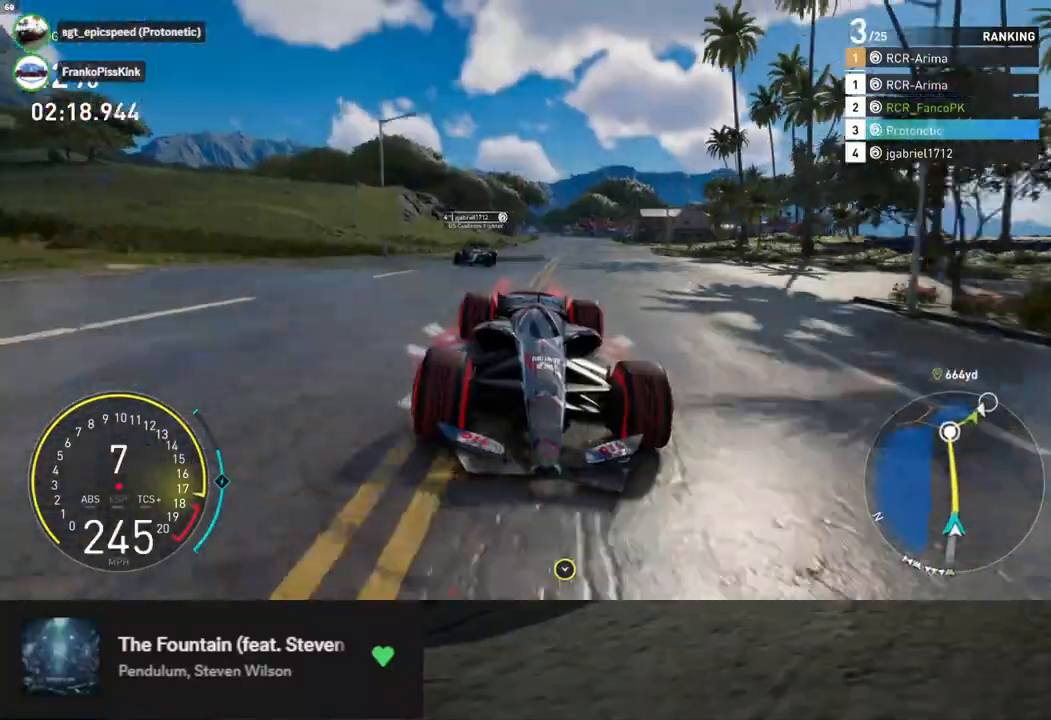
{"buttons": ["R2"], "left_stick": "center", "right_stick": "center", "events": [[34, "right_stick", "center"]]}
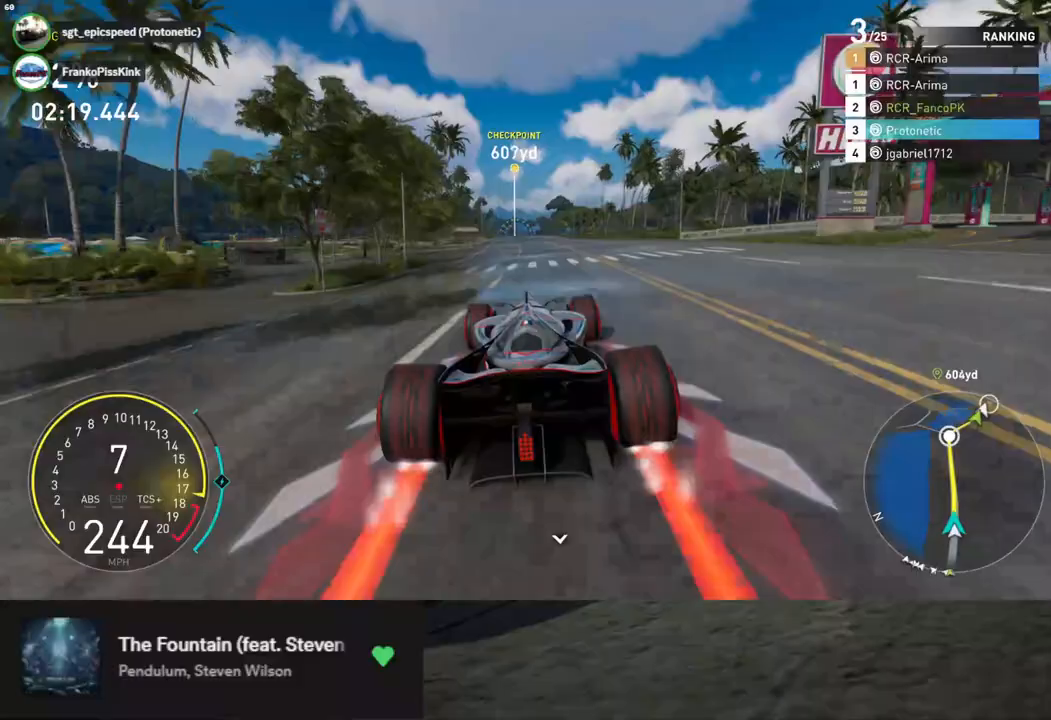
{"buttons": ["R2"], "left_stick": "center", "right_stick": "center", "events": [[251, "left_stick", "left"], [318, "left_stick", "center"], [368, "A", "down"], [468, "A", "up"]]}
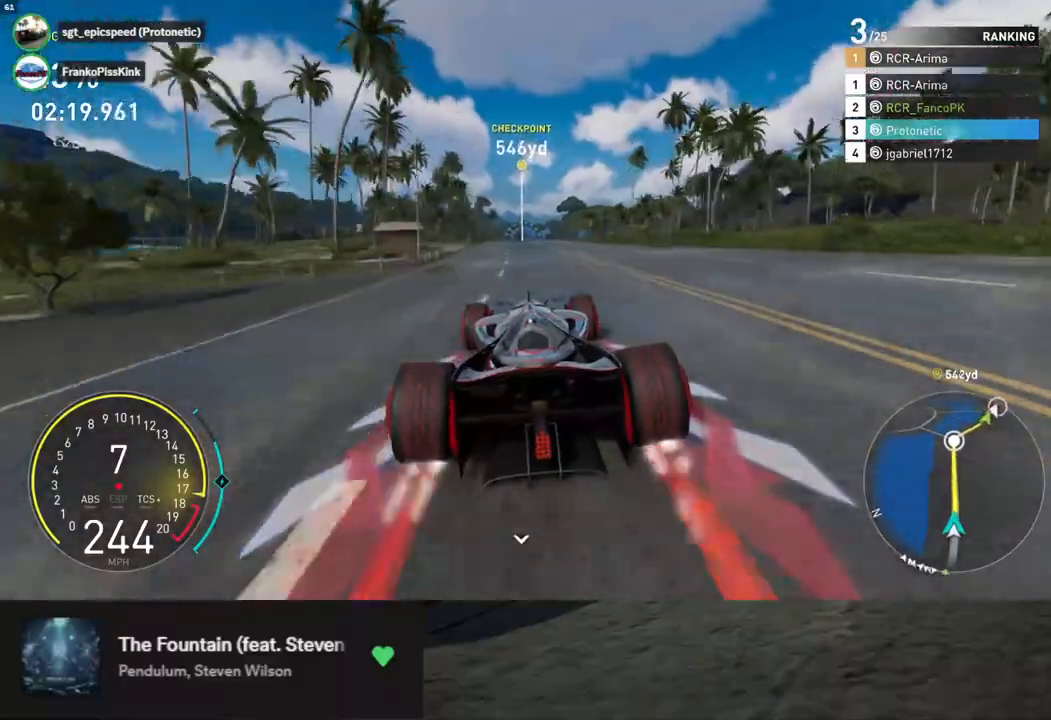
{"buttons": ["R2"], "left_stick": "center", "right_stick": "center", "events": [[150, "right_stick", "down"], [351, "left_stick", "left"], [434, "left_stick", "center"], [451, "right_stick", "center"]]}
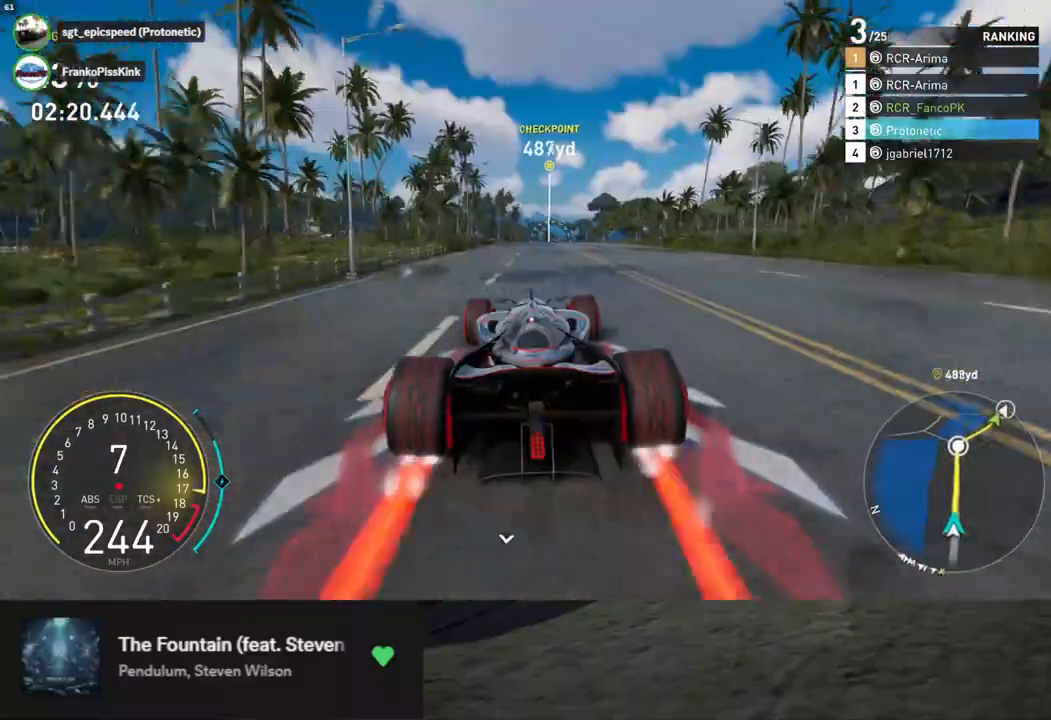
{"buttons": ["R2"], "left_stick": "right", "right_stick": "center", "events": [[66, "L1", "down"], [401, "L1", "up"], [485, "left_stick", "right"]]}
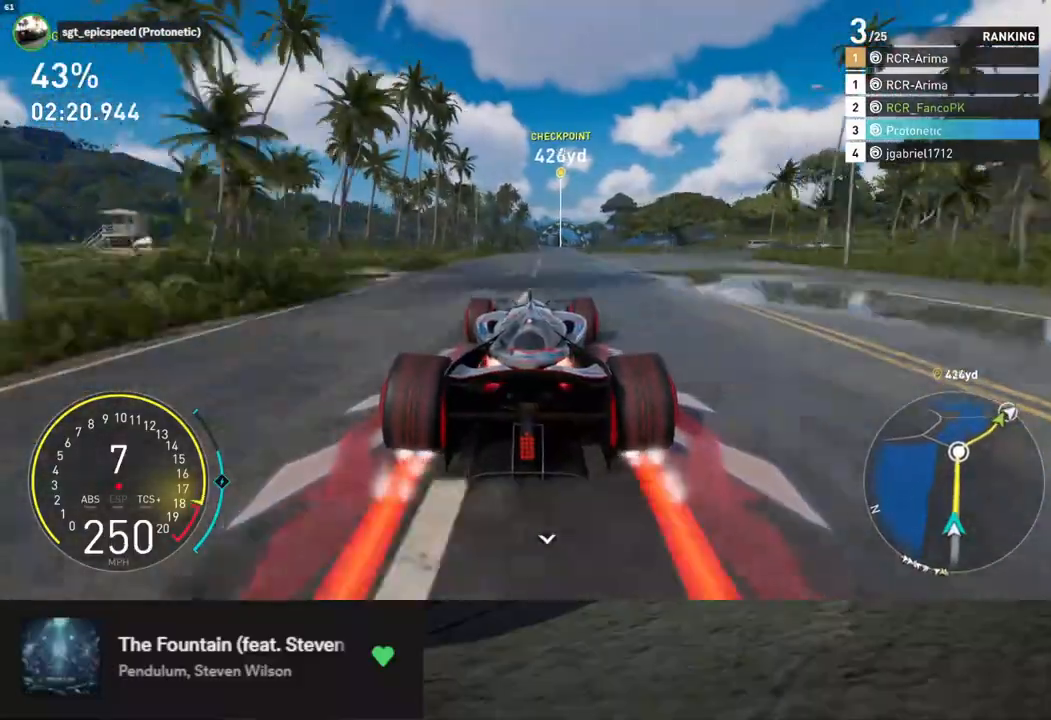
{"buttons": ["R2"], "left_stick": "center", "right_stick": "down", "events": [[67, "left_stick", "center"], [201, "right_stick", "down"]]}
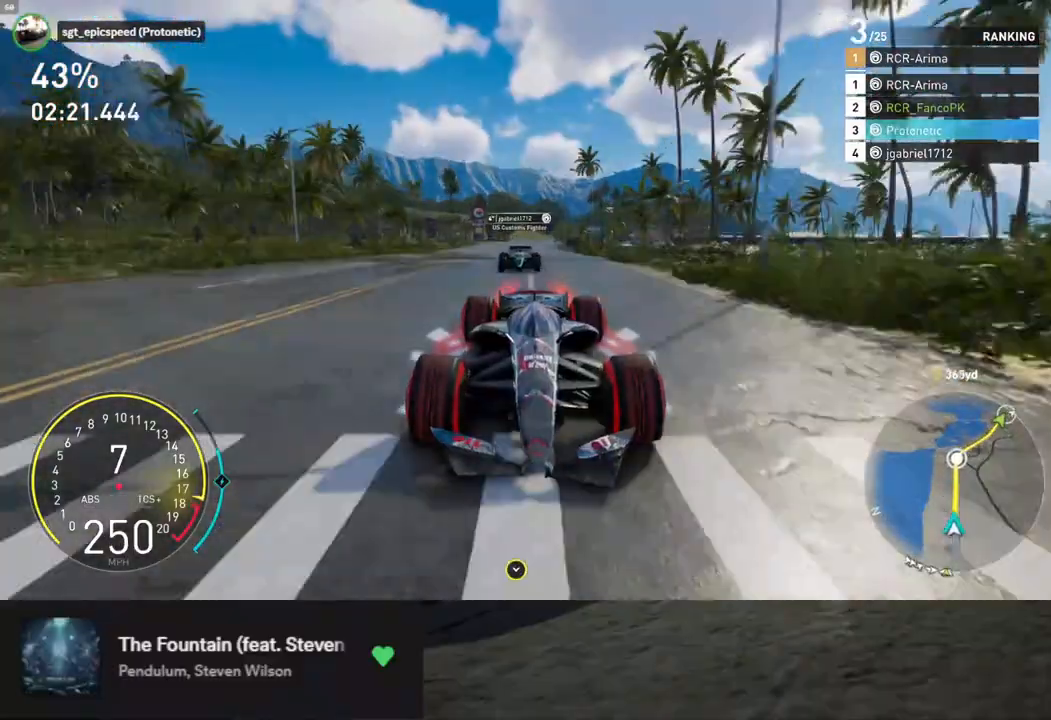
{"buttons": ["R2"], "left_stick": "center", "right_stick": "center", "events": [[84, "right_stick", "center"]]}
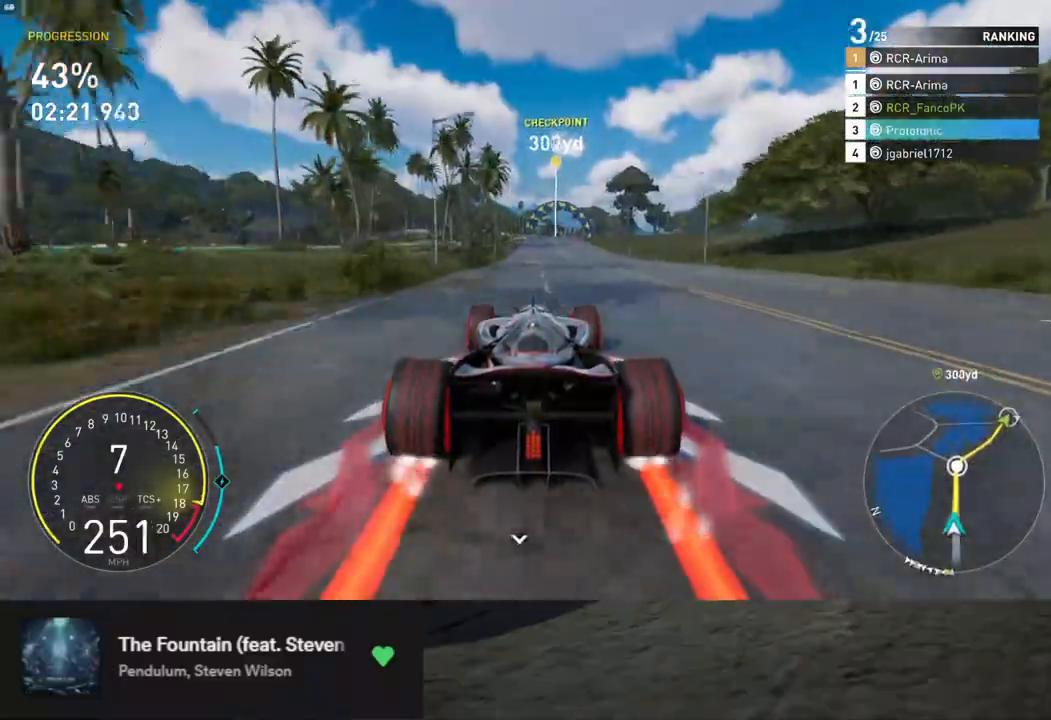
{"buttons": ["R2"], "left_stick": "center", "right_stick": "down", "events": [[50, "right_stick", "down"]]}
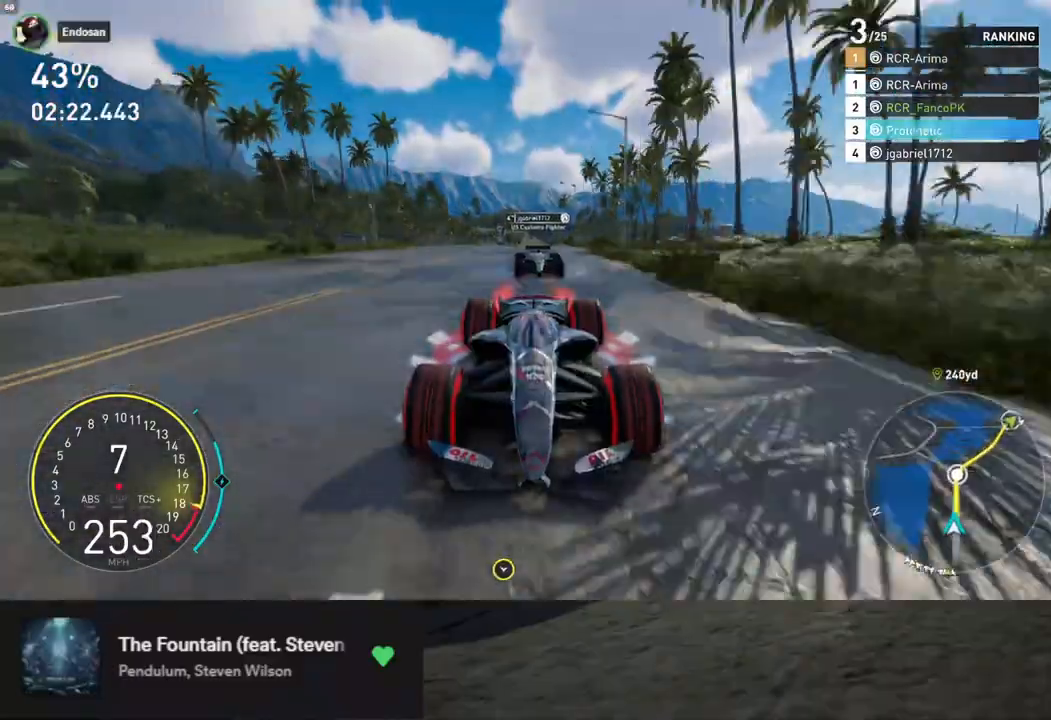
{"buttons": ["R2"], "left_stick": "center", "right_stick": "center", "events": [[101, "right_stick", "center"]]}
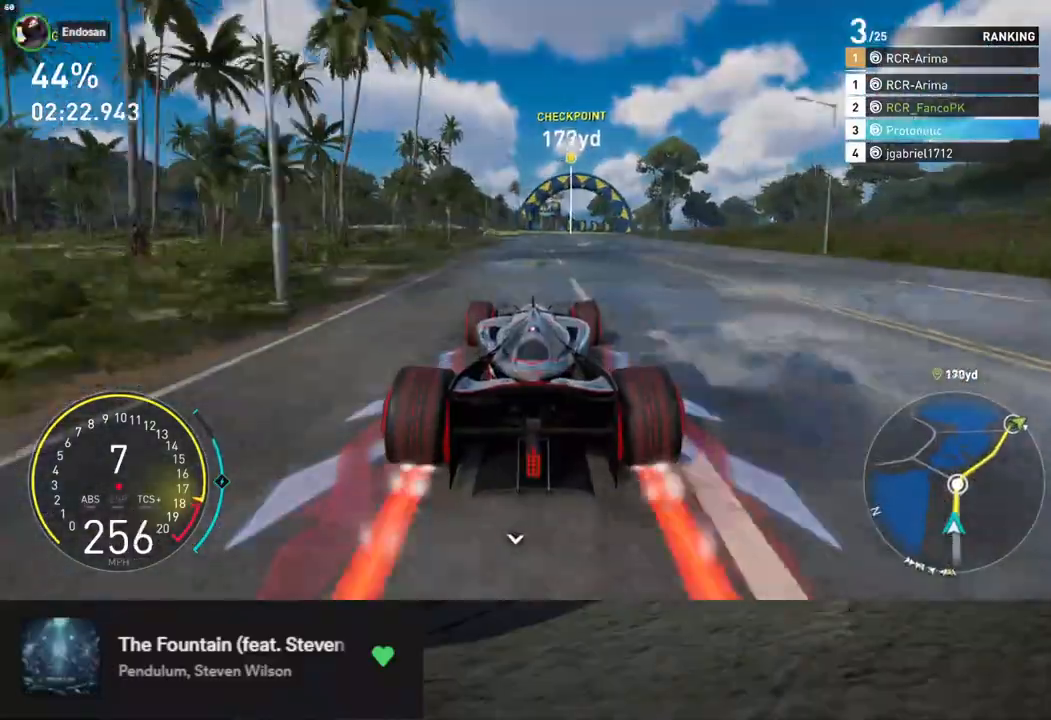
{"buttons": ["R2"], "left_stick": "center", "right_stick": "center", "events": [[267, "left_stick", "right"], [451, "left_stick", "center"]]}
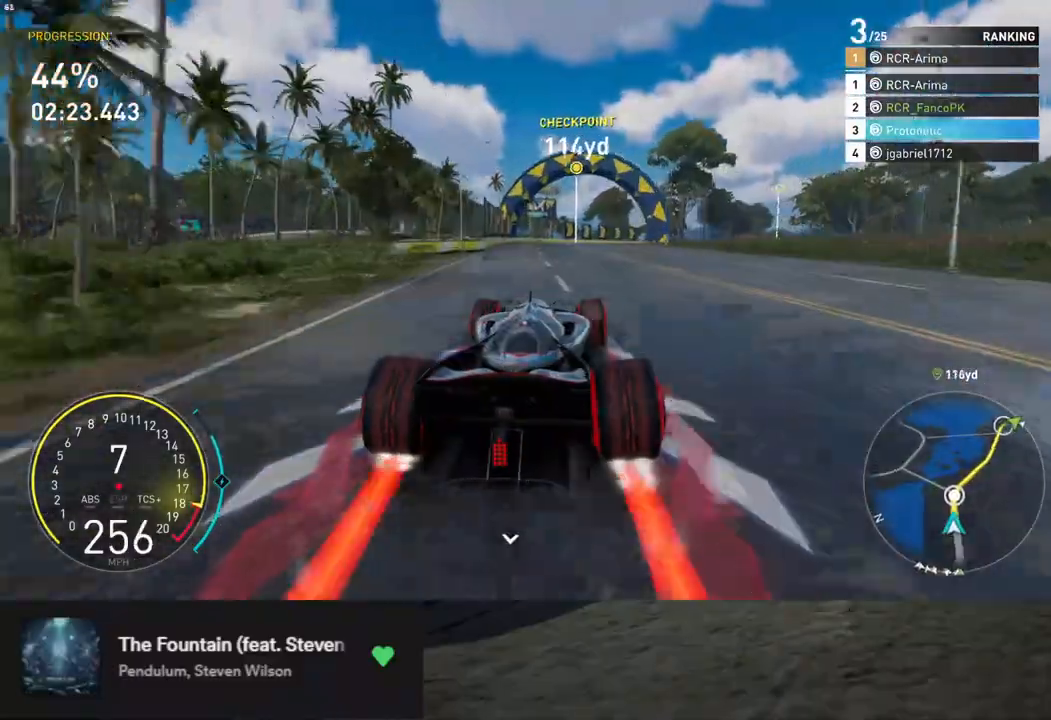
{"buttons": ["R2"], "left_stick": "right", "right_stick": "center", "events": [[33, "left_stick", "right"], [200, "left_stick", "center"], [284, "left_stick", "right"]]}
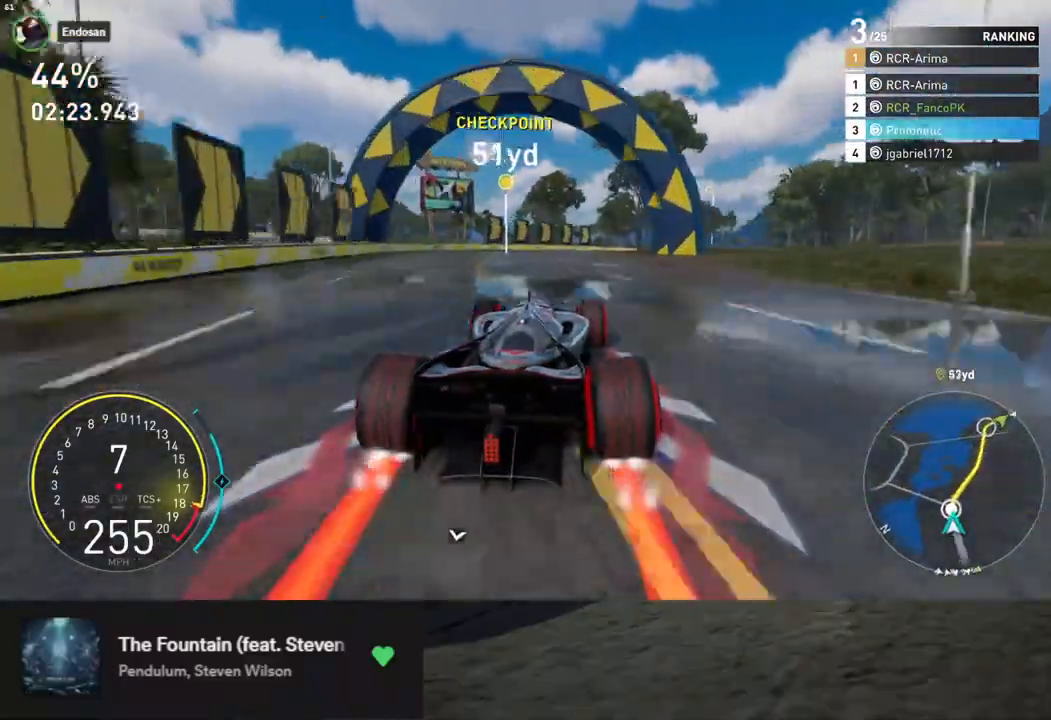
{"buttons": ["R2"], "left_stick": "right", "right_stick": "center", "events": []}
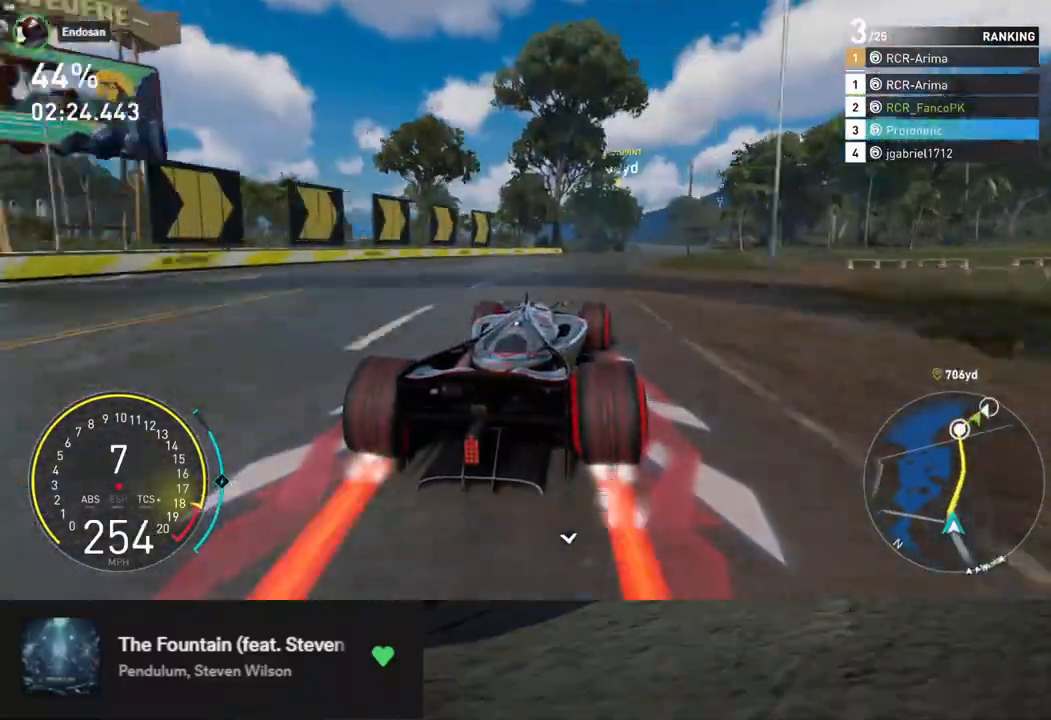
{"buttons": ["R2"], "left_stick": "center", "right_stick": "center", "events": [[401, "left_stick", "center"]]}
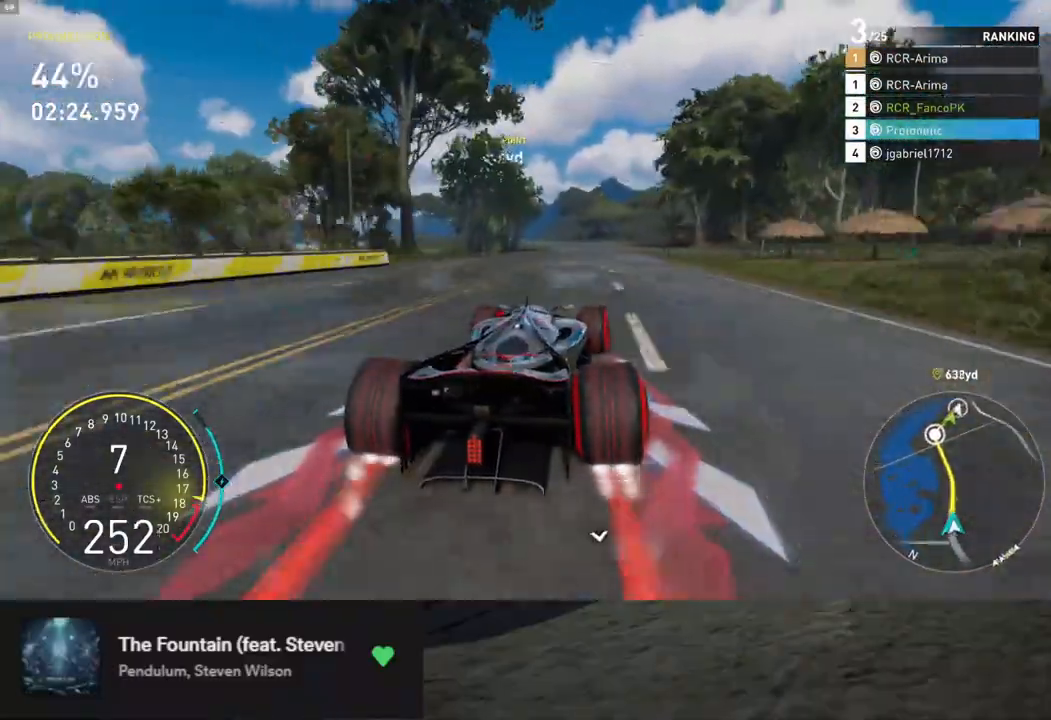
{"buttons": ["L1", "R2"], "left_stick": "center", "right_stick": "center", "events": [[83, "left_stick", "right"], [167, "left_stick", "center"], [267, "L1", "down"]]}
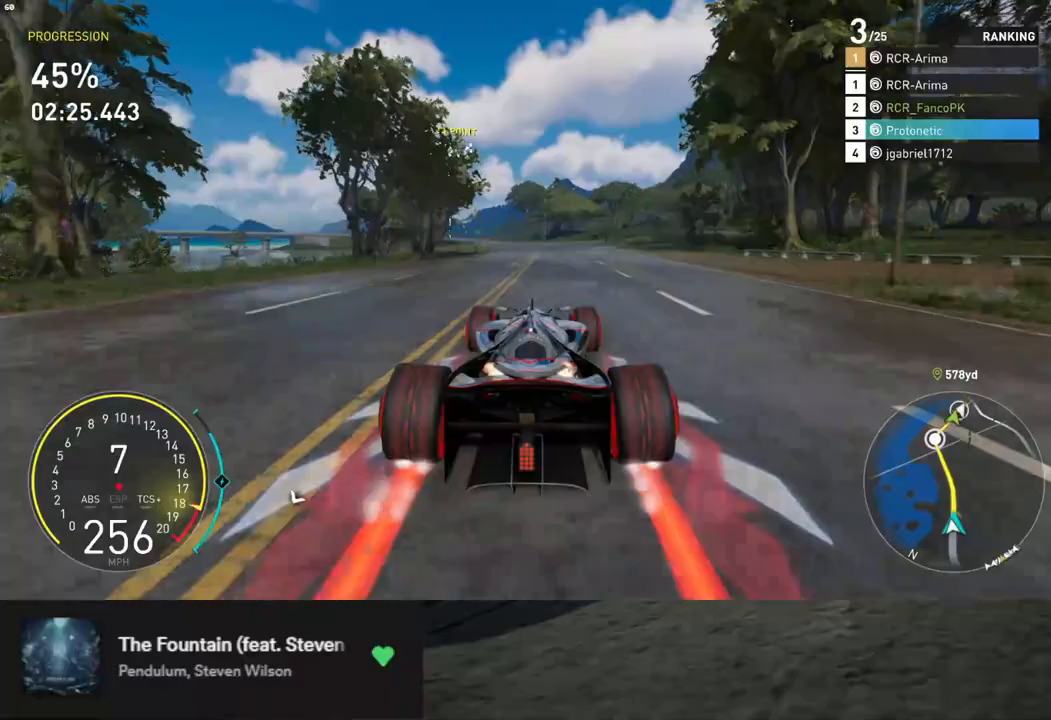
{"buttons": ["R2"], "left_stick": "center", "right_stick": "center", "events": [[134, "left_stick", "left"], [235, "left_stick", "center"], [318, "L1", "up"]]}
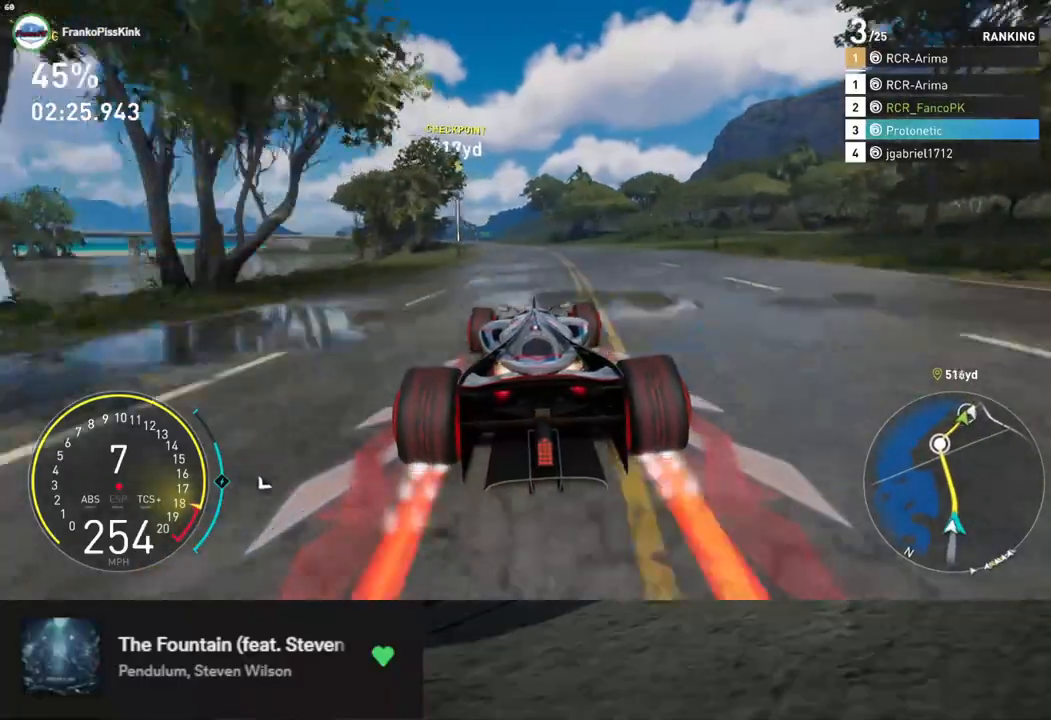
{"buttons": ["R2"], "left_stick": "left", "right_stick": "center", "events": [[50, "right_stick", "down"], [117, "left_stick", "left"], [218, "left_stick", "center"], [435, "left_stick", "left"], [485, "right_stick", "center"]]}
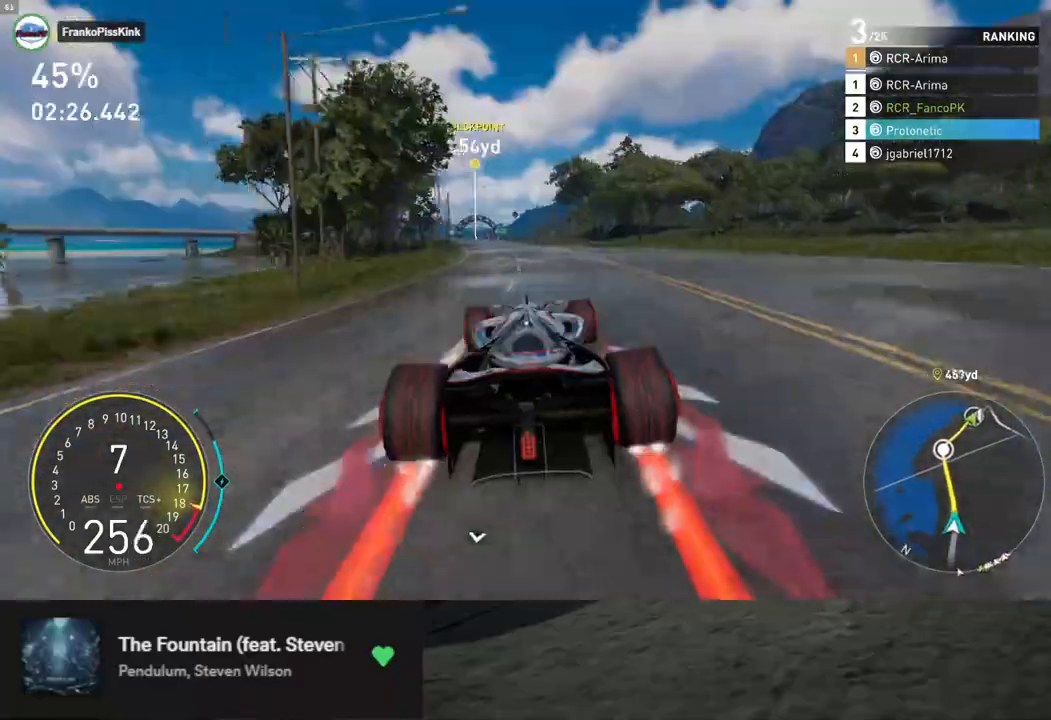
{"buttons": ["R2"], "left_stick": "left", "right_stick": "center", "events": [[50, "left_stick", "center"], [318, "left_stick", "left"]]}
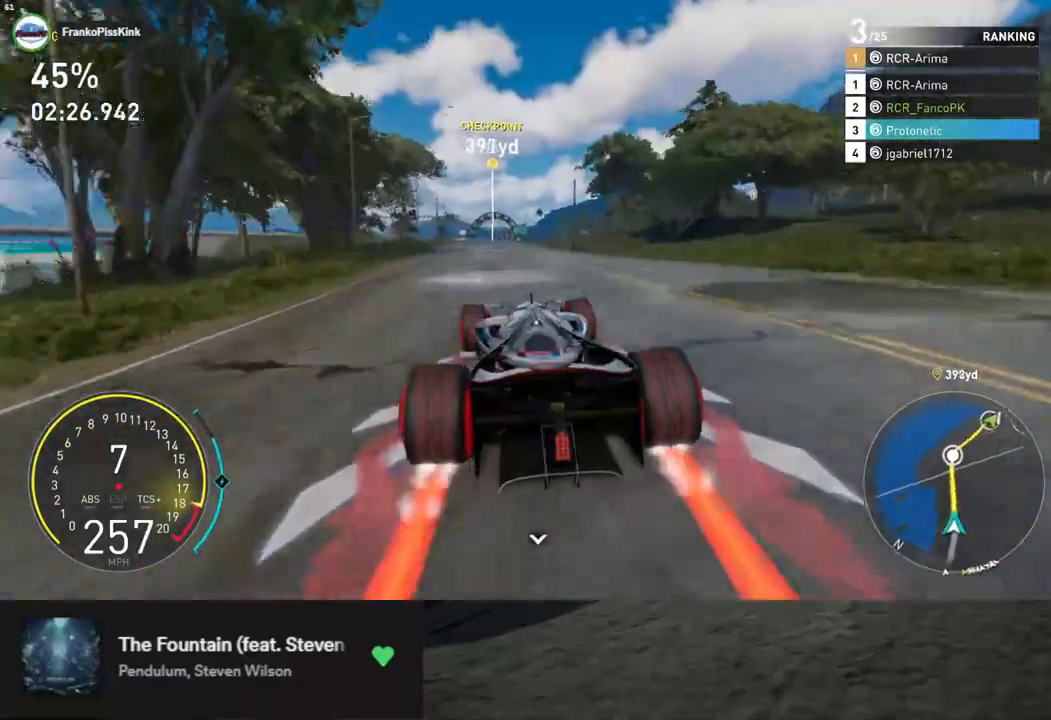
{"buttons": ["R2"], "left_stick": "center", "right_stick": "center", "events": [[34, "left_stick", "center"], [368, "left_stick", "left"], [419, "left_stick", "center"]]}